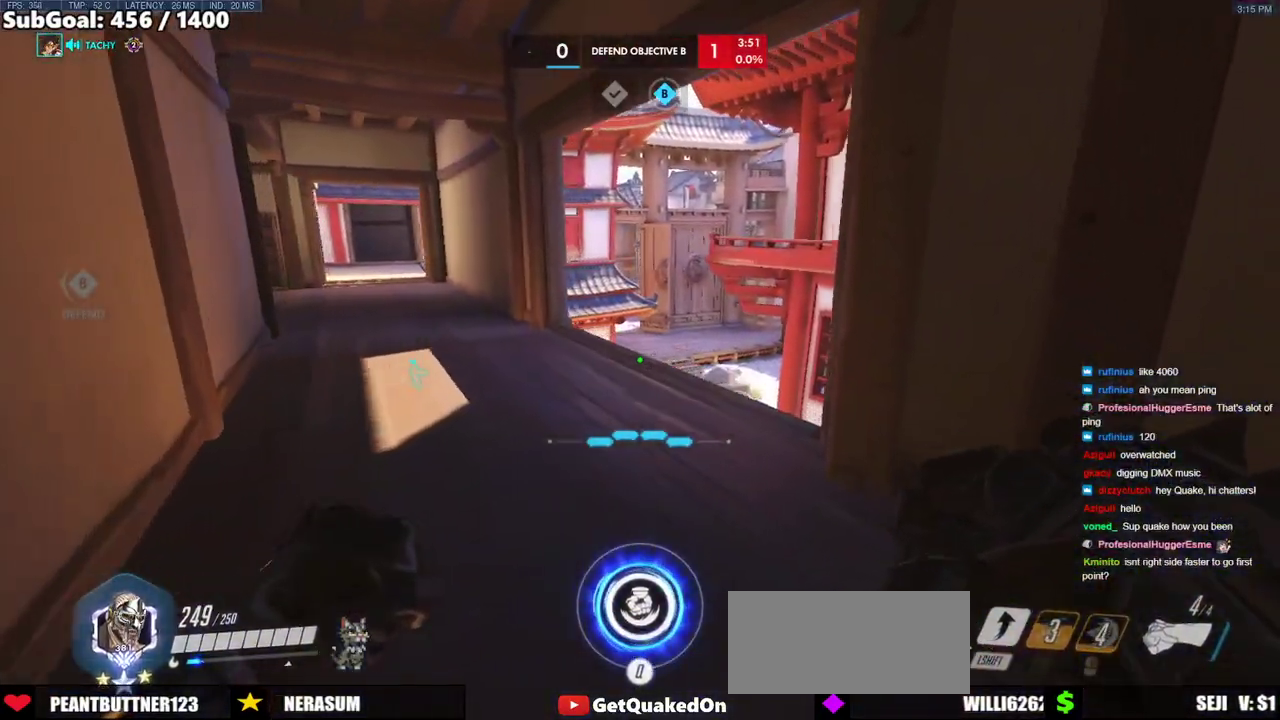
Gameplay with keyboard and mouse; each line is a JSON object with the keys and mouse buttons held at the frame after it. "events" lists presses ("down") and releases ("up") of "a", "ctrl", "d", "e", "f", "melee", "q", "r", "s", "shift", "space", "w", "mouse_left" and "mouse_right" between this image and that frame as [ms after this image, input, new state], when the widget could be followed in between. "mouse_left", "mouse_right" = the "left", "right" buttons of the "mouse" list. No other keys are recorded. Mouse movement is not recorded. Key names are as the overlay labels them; some are game actions (e.g. jump) rather than physical keys.
{"keys": ["a", "w"], "mouse": [], "events": [[283, "a", "down"], [283, "d", "up"]]}
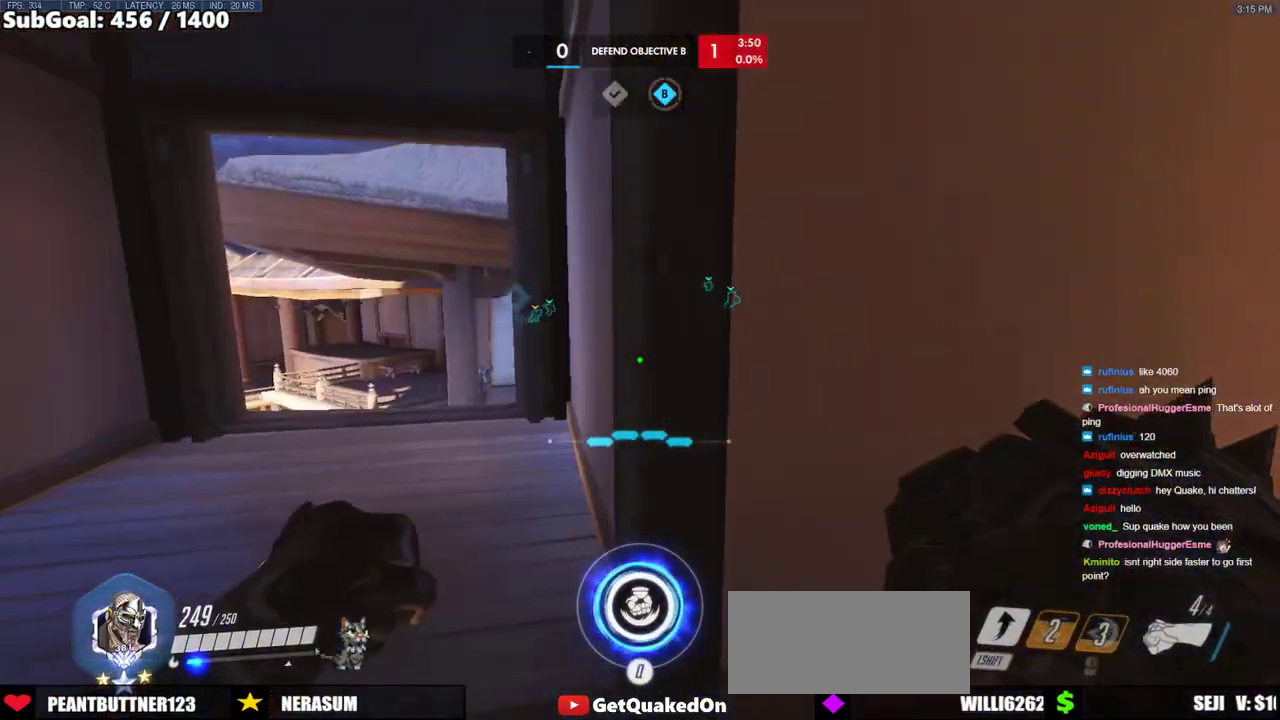
{"keys": ["d"], "mouse": [], "events": [[283, "a", "up"], [283, "d", "down"], [283, "w", "up"]]}
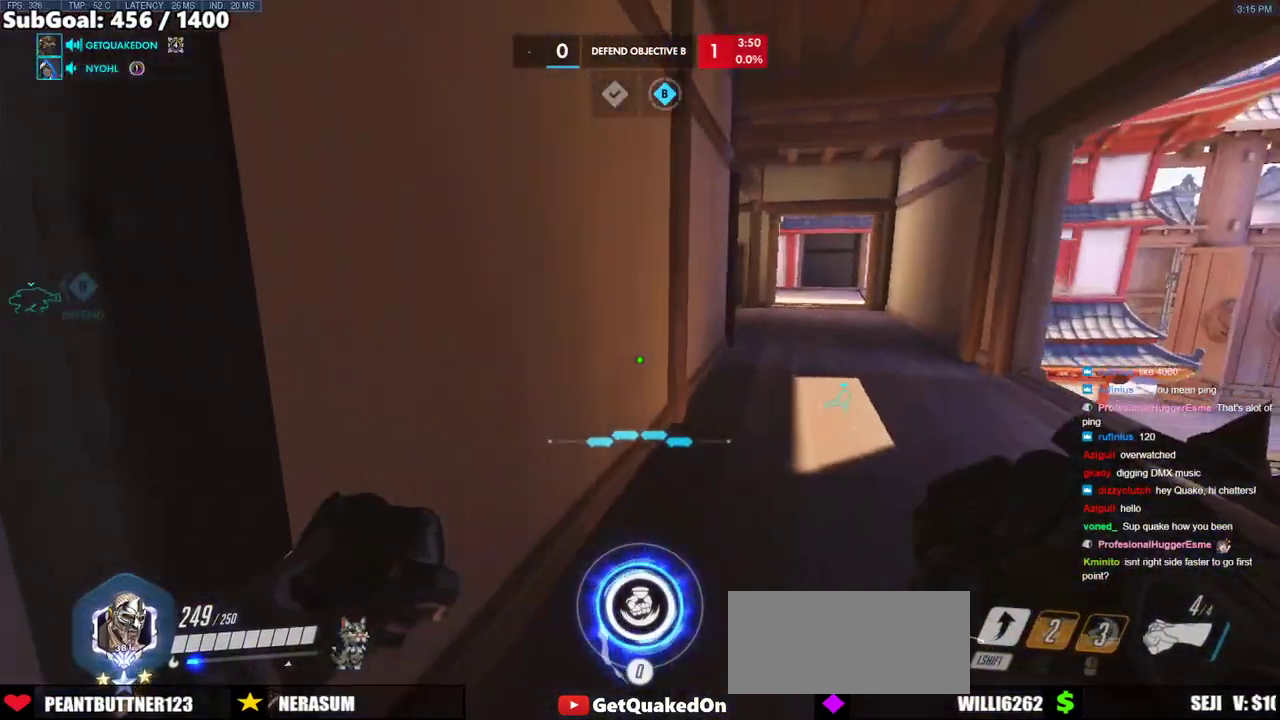
{"keys": ["a", "w"], "mouse": [], "events": [[17, "a", "down"], [17, "d", "up"], [267, "w", "down"]]}
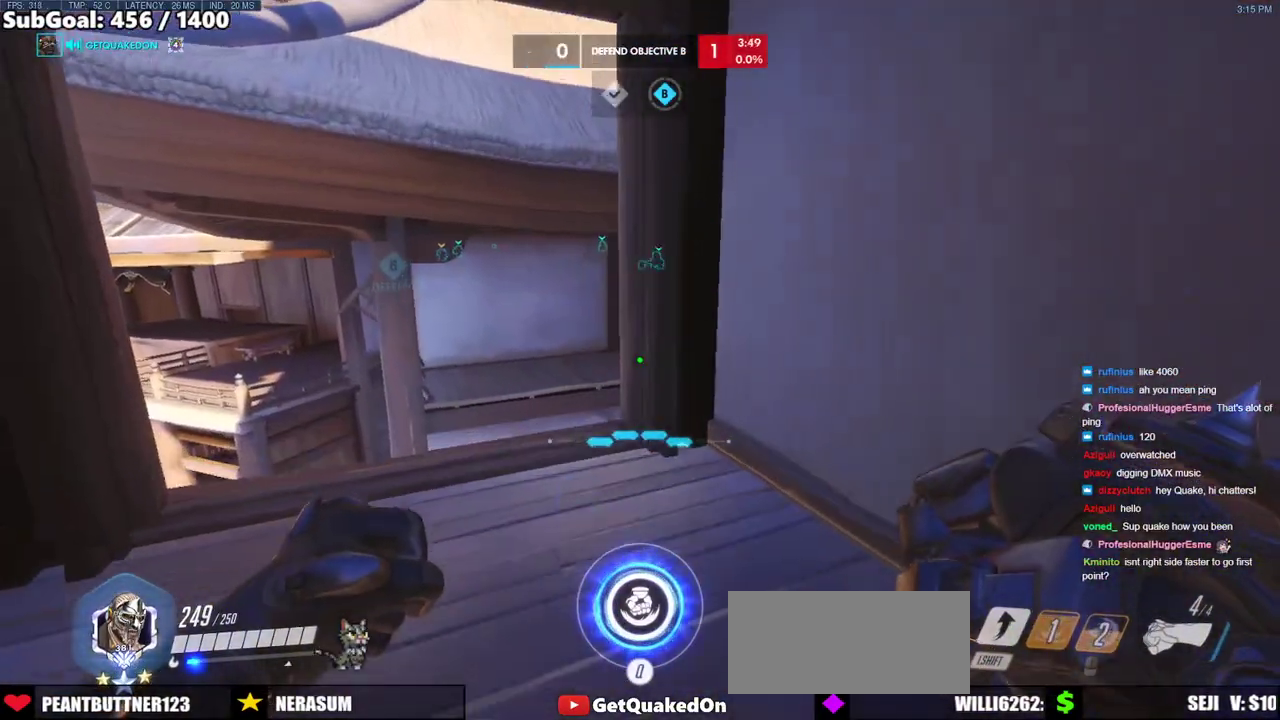
{"keys": ["a", "w"], "mouse": [], "events": []}
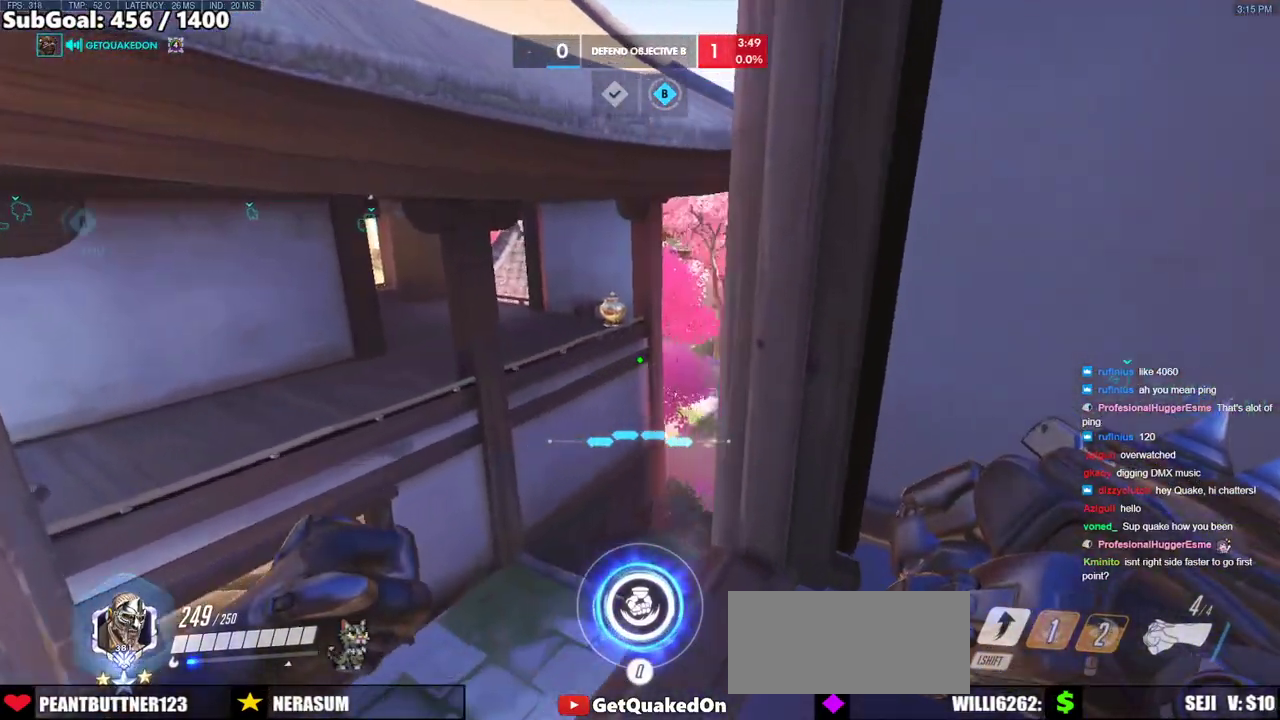
{"keys": ["d", "w"], "mouse": [], "events": [[100, "a", "up"], [100, "d", "down"], [150, "w", "up"], [483, "w", "down"]]}
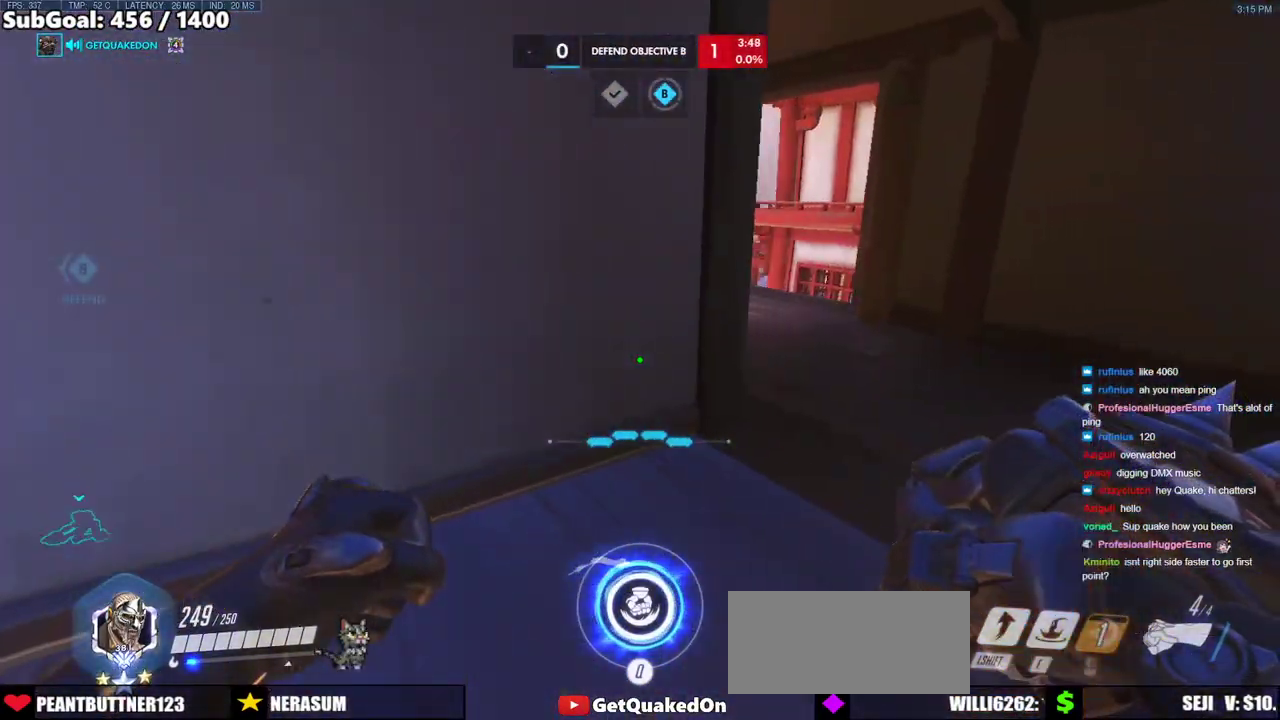
{"keys": ["a"], "mouse": [], "events": [[350, "a", "down"], [400, "d", "up"], [400, "w", "up"]]}
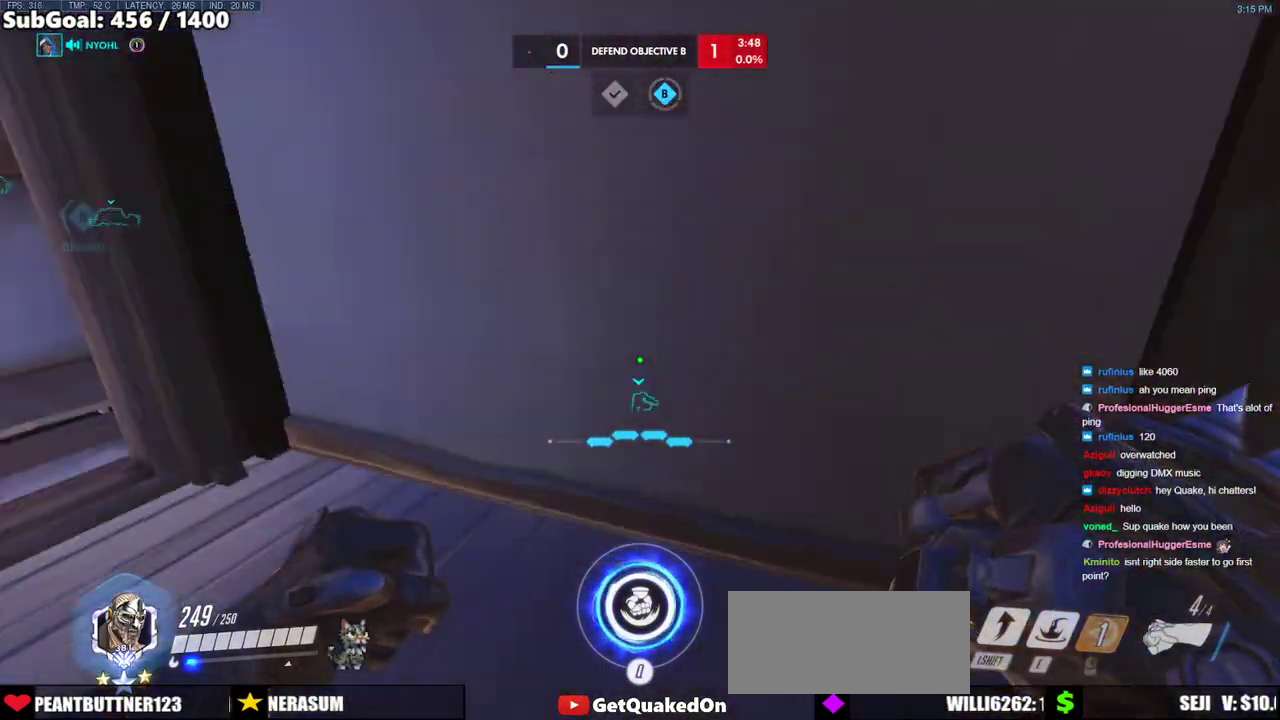
{"keys": ["w"], "mouse": [], "events": [[133, "w", "down"], [417, "a", "up"]]}
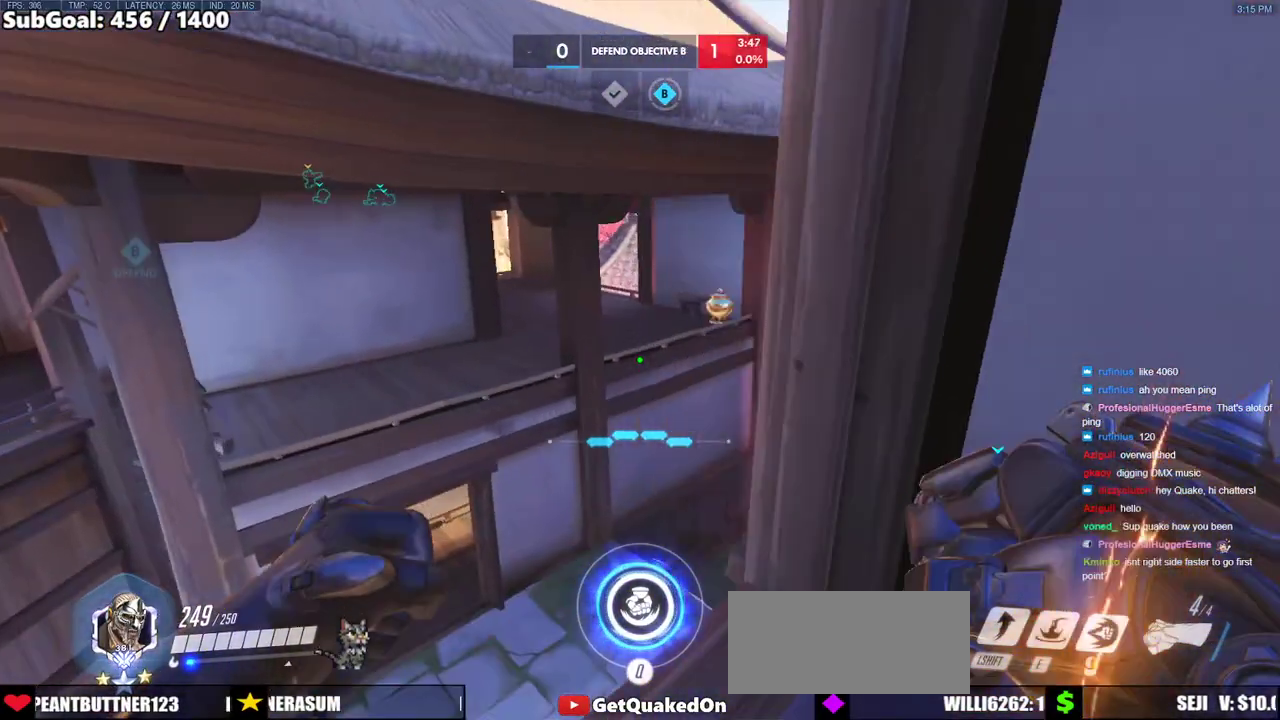
{"keys": ["s"], "mouse": [], "events": [[50, "w", "up"], [200, "s", "down"]]}
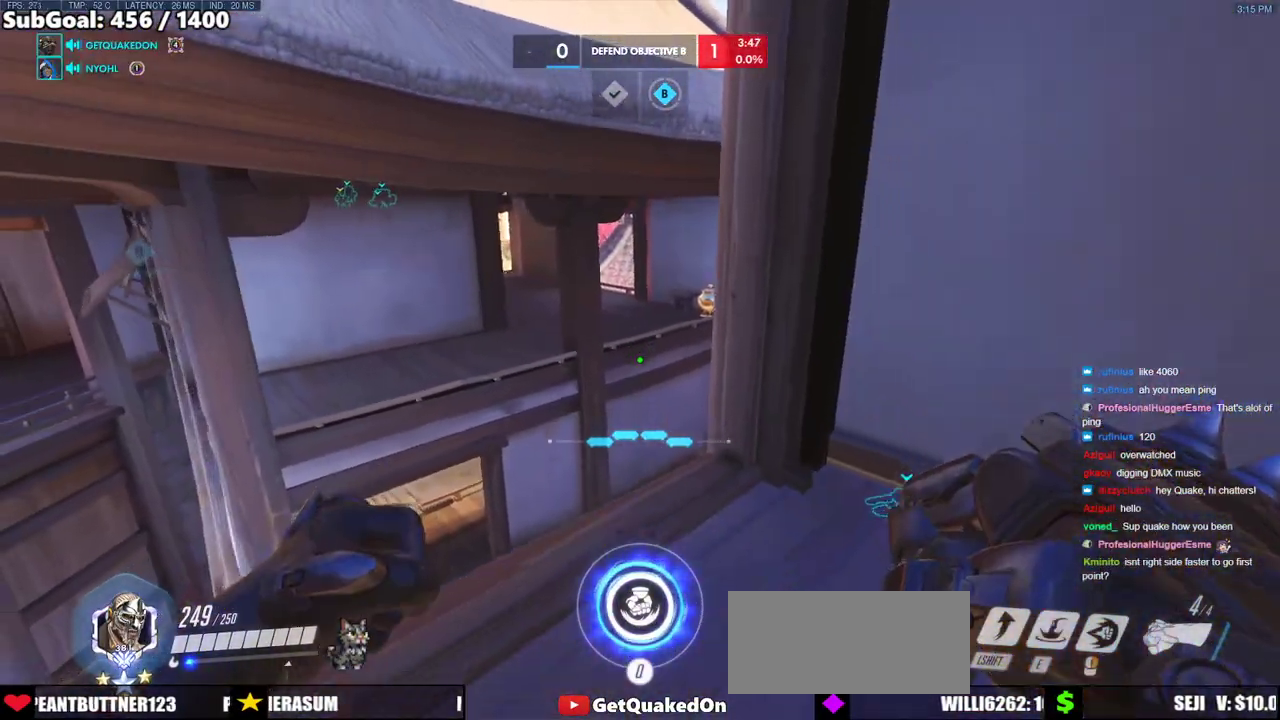
{"keys": ["a"], "mouse": [], "events": [[17, "d", "down"], [67, "s", "up"], [167, "w", "down"], [267, "d", "up"], [350, "a", "down"], [500, "w", "up"]]}
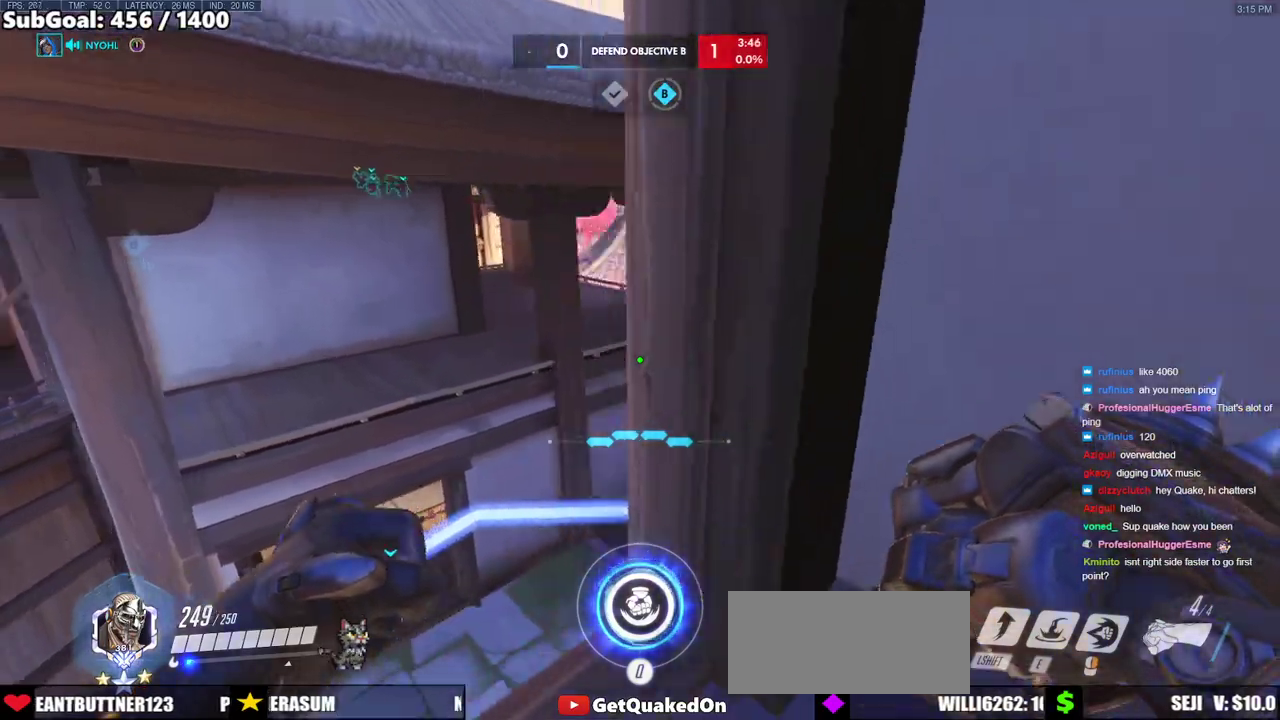
{"keys": ["a", "d", "w"], "mouse": [], "events": [[133, "a", "up"], [133, "d", "down"], [317, "w", "down"], [467, "a", "down"]]}
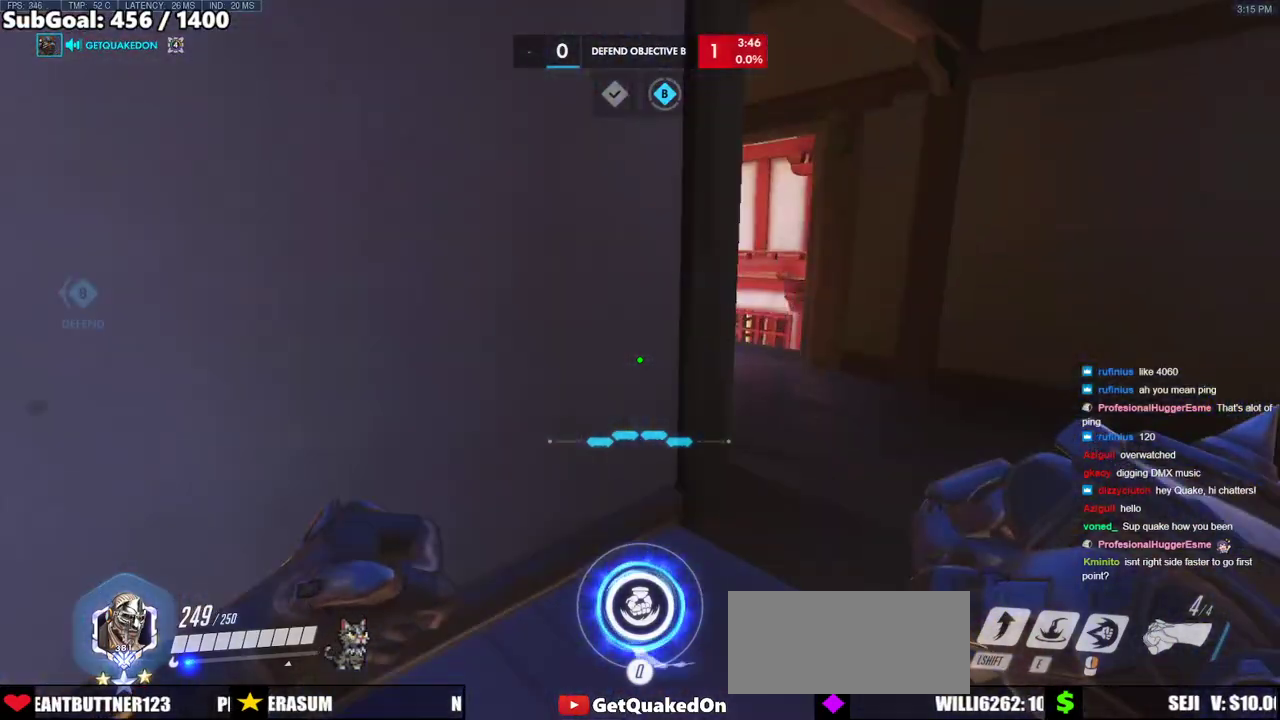
{"keys": ["d"], "mouse": [], "events": [[17, "d", "up"], [100, "w", "up"], [200, "s", "down"], [333, "d", "down"], [383, "a", "up"], [383, "s", "up"]]}
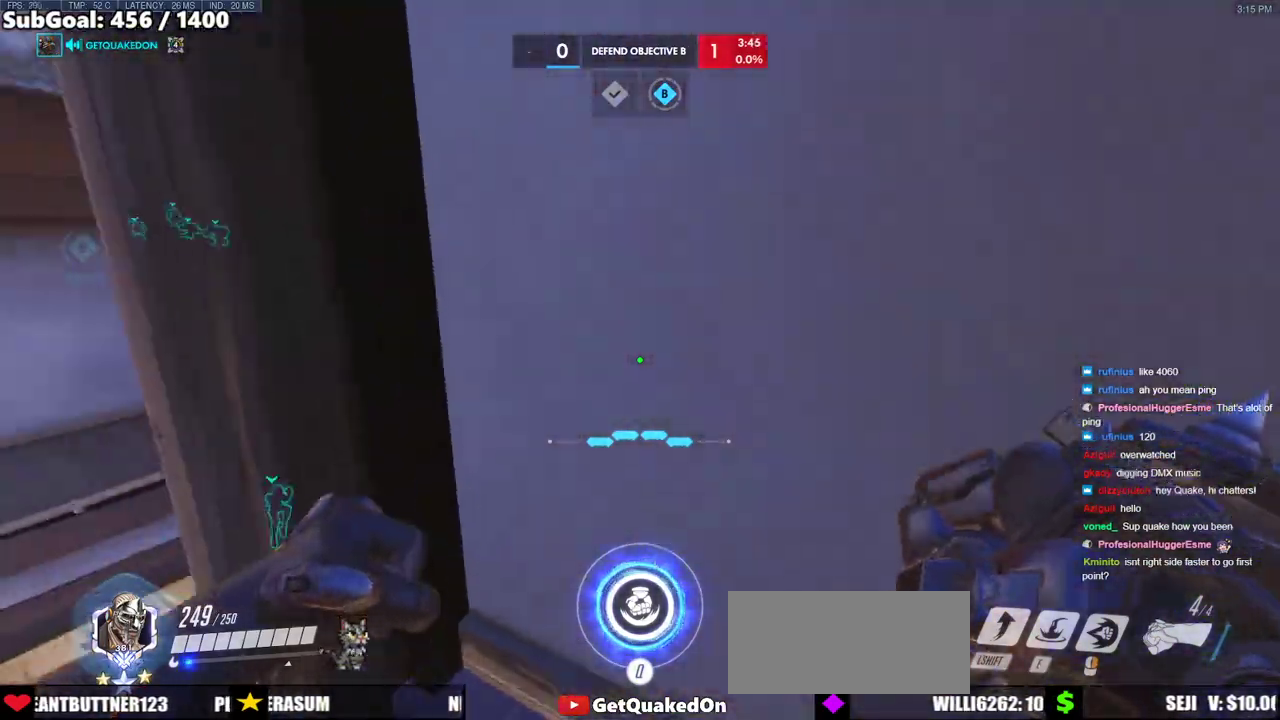
{"keys": ["a"], "mouse": [], "events": [[117, "a", "down"], [167, "d", "up"]]}
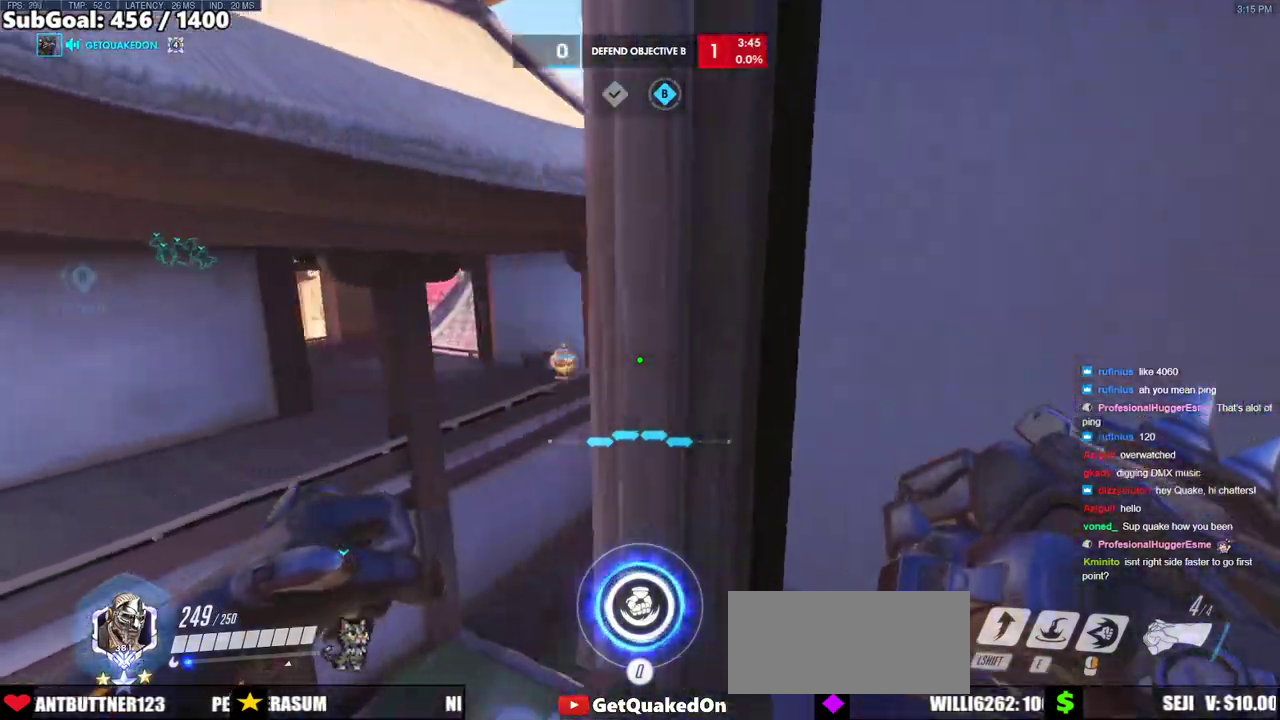
{"keys": ["d", "w"], "mouse": ["right"], "events": [[83, "a", "up"], [133, "d", "down"], [233, "mouse_right", "down"], [233, "w", "down"]]}
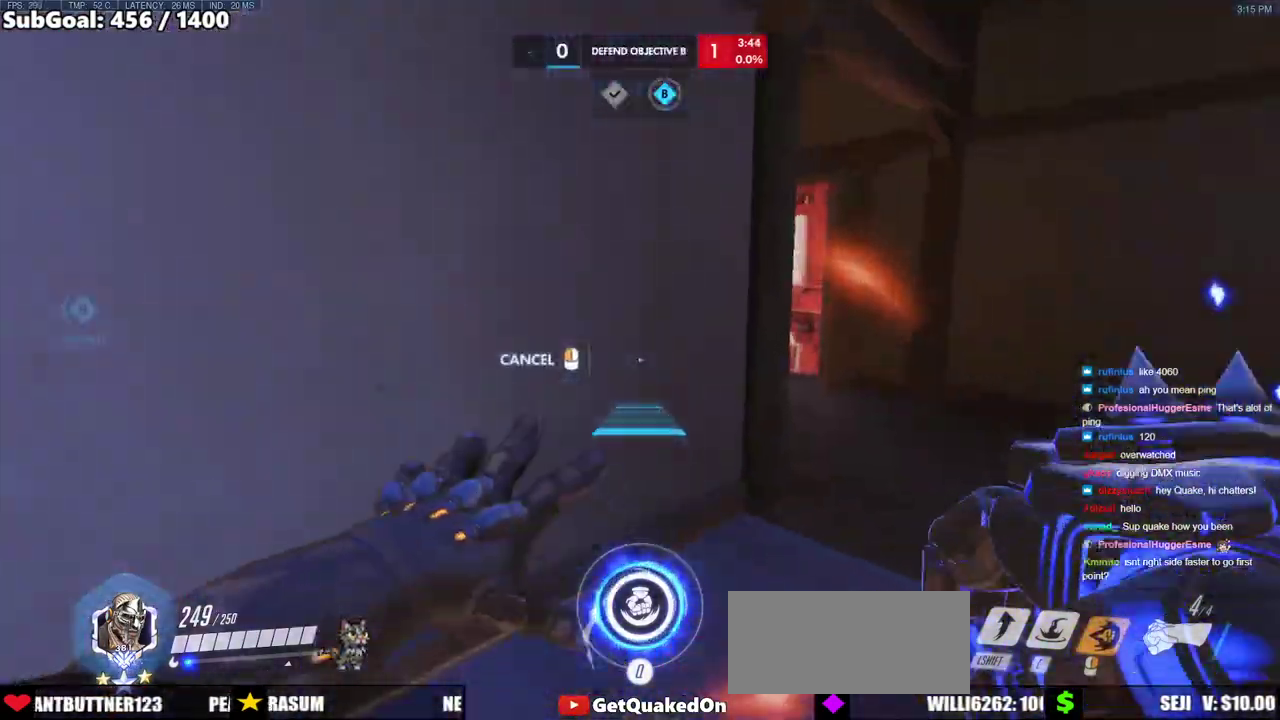
{"keys": ["d"], "mouse": ["right"], "events": [[17, "d", "up"], [50, "d", "down"], [100, "a", "down"], [100, "d", "up"], [200, "w", "up"], [383, "d", "down"], [433, "a", "up"]]}
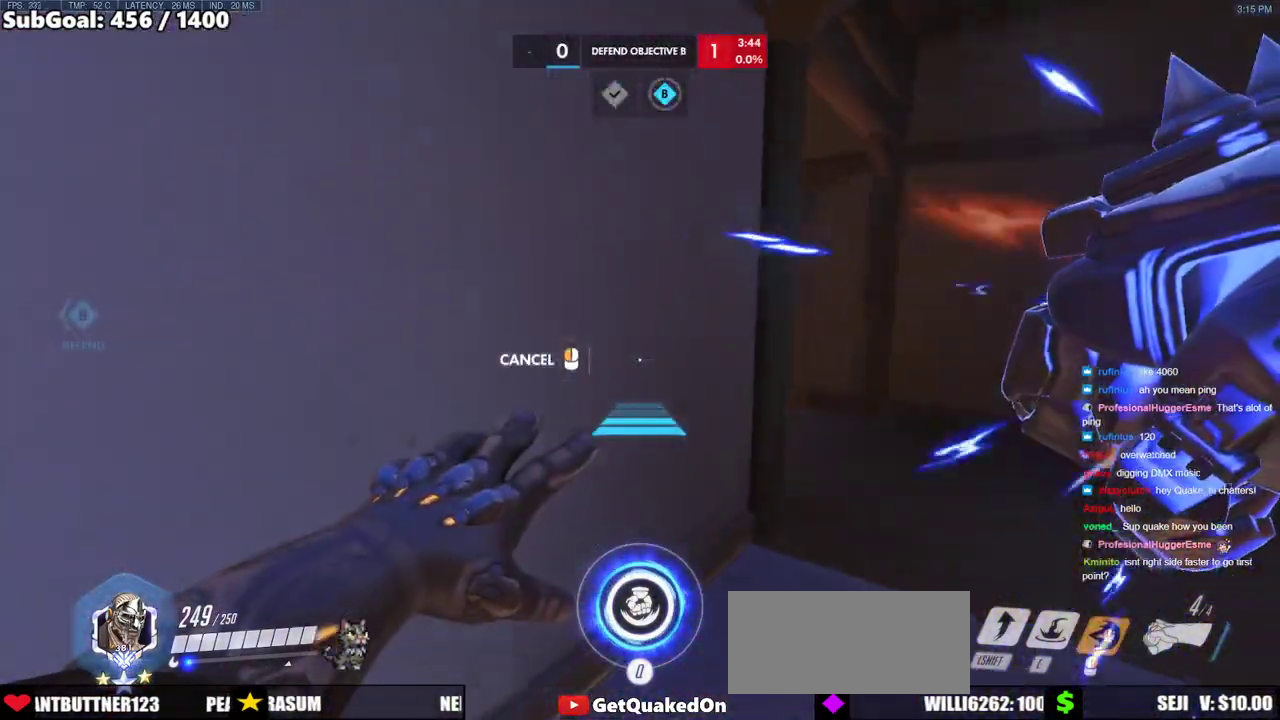
{"keys": ["d", "w"], "mouse": [], "events": [[400, "w", "down"], [500, "mouse_right", "up"]]}
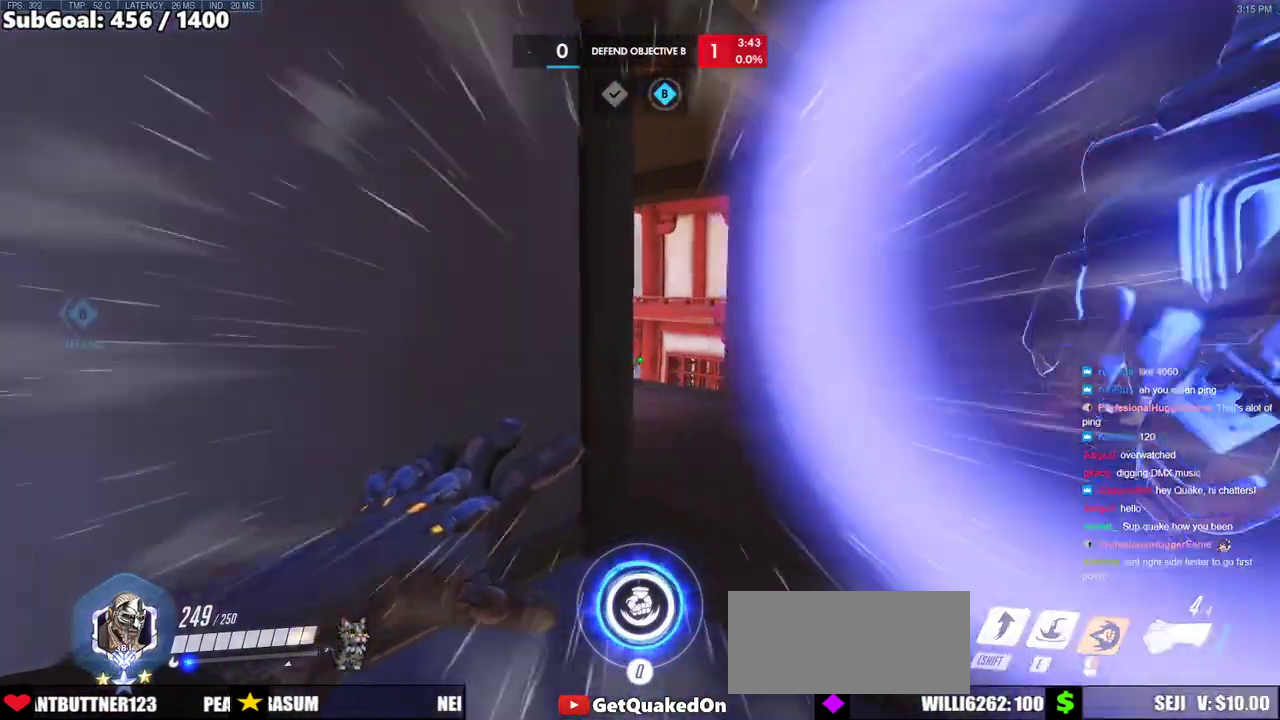
{"keys": ["w"], "mouse": [], "events": [[33, "d", "up"], [367, "space", "down"], [467, "space", "up"]]}
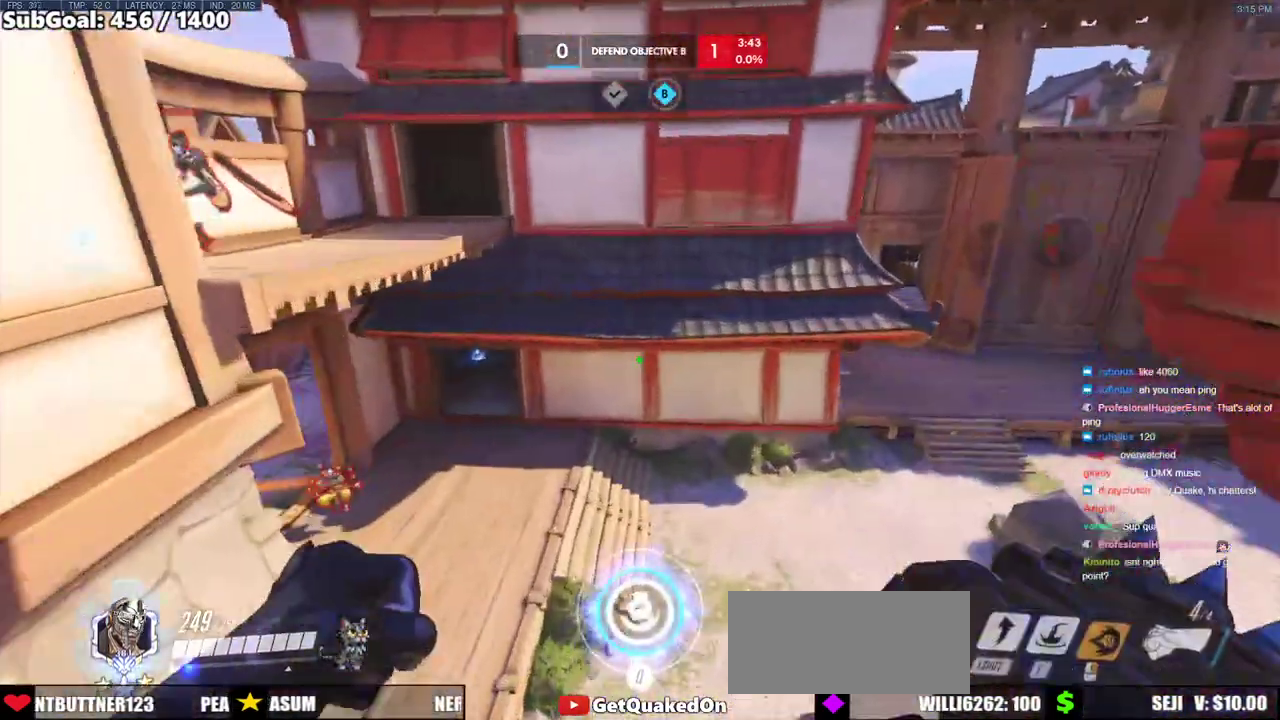
{"keys": ["w"], "mouse": [], "events": [[50, "d", "down"], [383, "d", "up"]]}
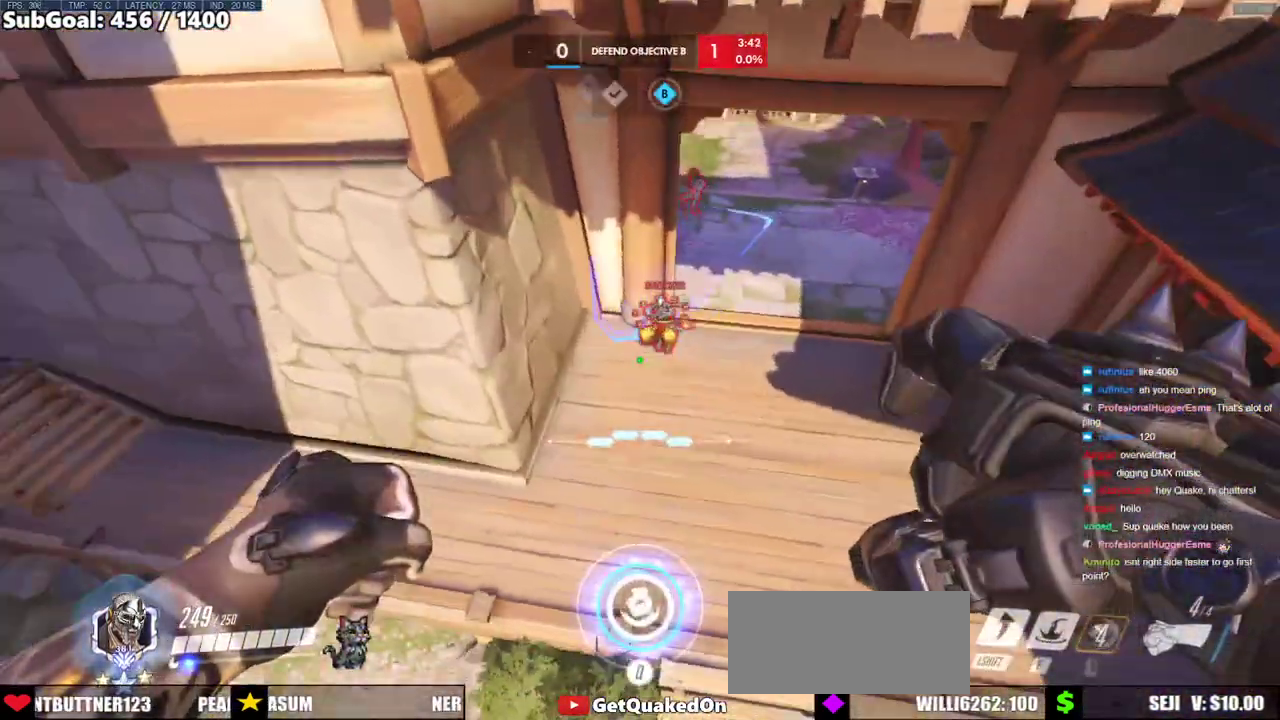
{"keys": ["d"], "mouse": [], "events": [[33, "e", "down"], [117, "e", "up"], [167, "w", "up"], [267, "s", "down"], [400, "d", "down"], [400, "s", "up"]]}
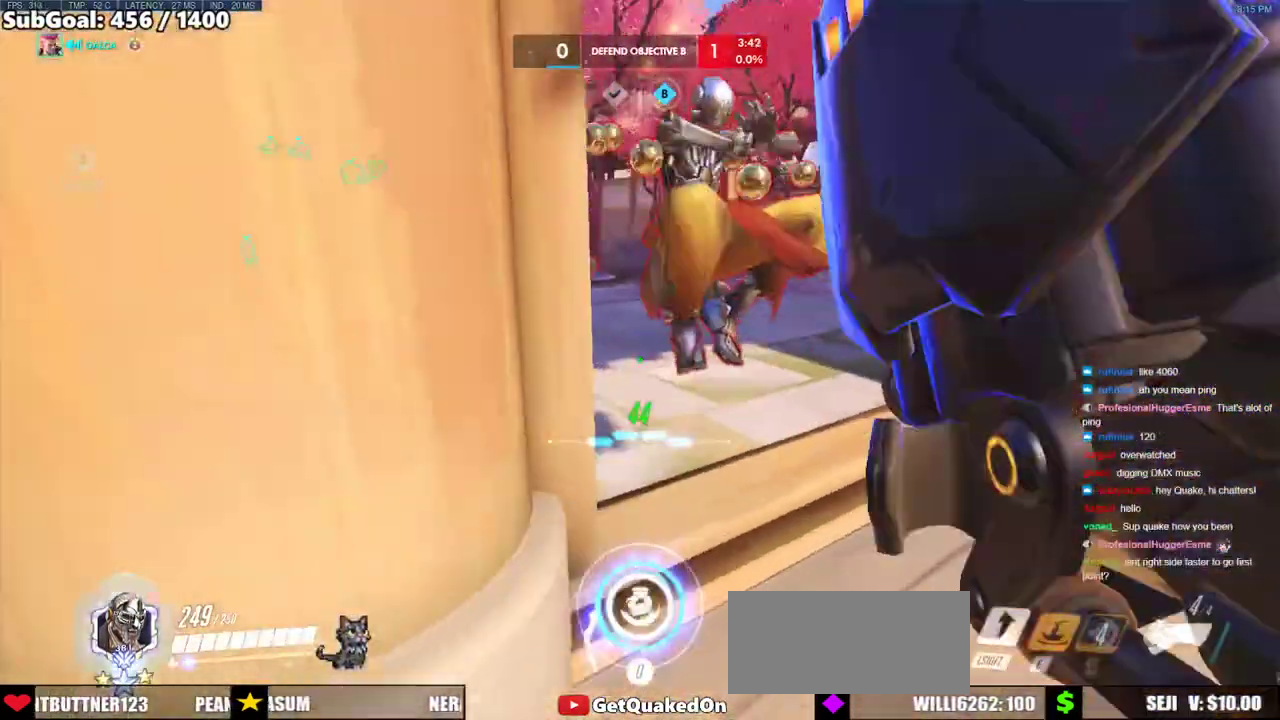
{"keys": ["d", "melee", "w"], "mouse": ["left"], "events": [[83, "space", "down"], [133, "w", "down"], [233, "space", "up"], [317, "mouse_left", "down"], [367, "melee", "down"]]}
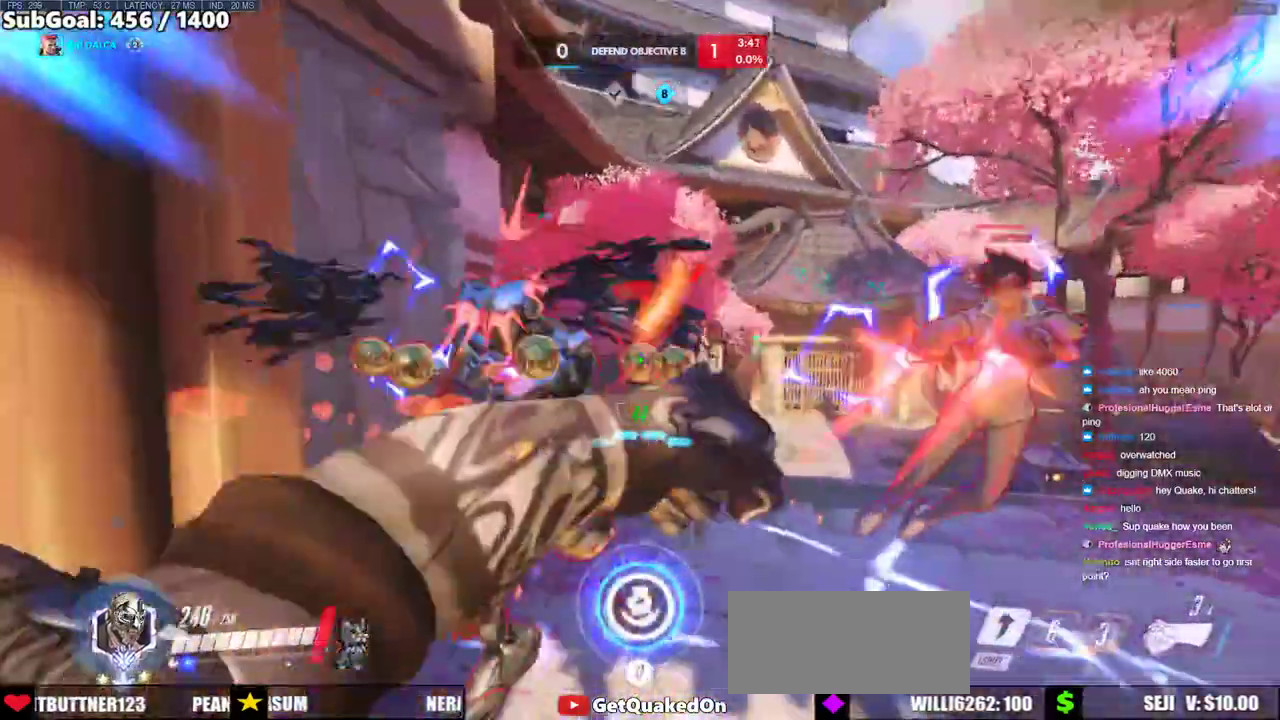
{"keys": ["d", "shift", "w"], "mouse": ["left"], "events": [[17, "melee", "up"], [17, "mouse_left", "up"], [100, "d", "up"], [283, "mouse_left", "down"], [367, "d", "down"], [383, "shift", "down"]]}
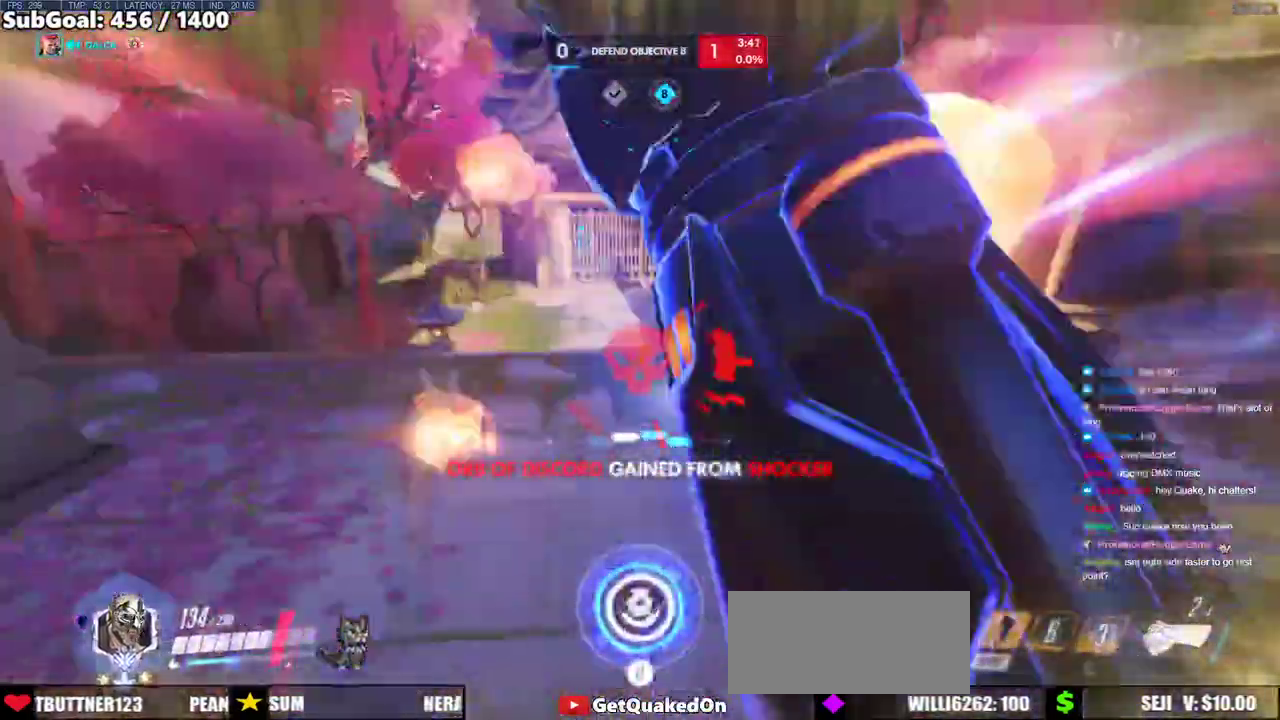
{"keys": ["a"], "mouse": [], "events": [[117, "a", "down"], [117, "d", "up"], [117, "mouse_left", "up"], [167, "shift", "up"], [350, "w", "up"]]}
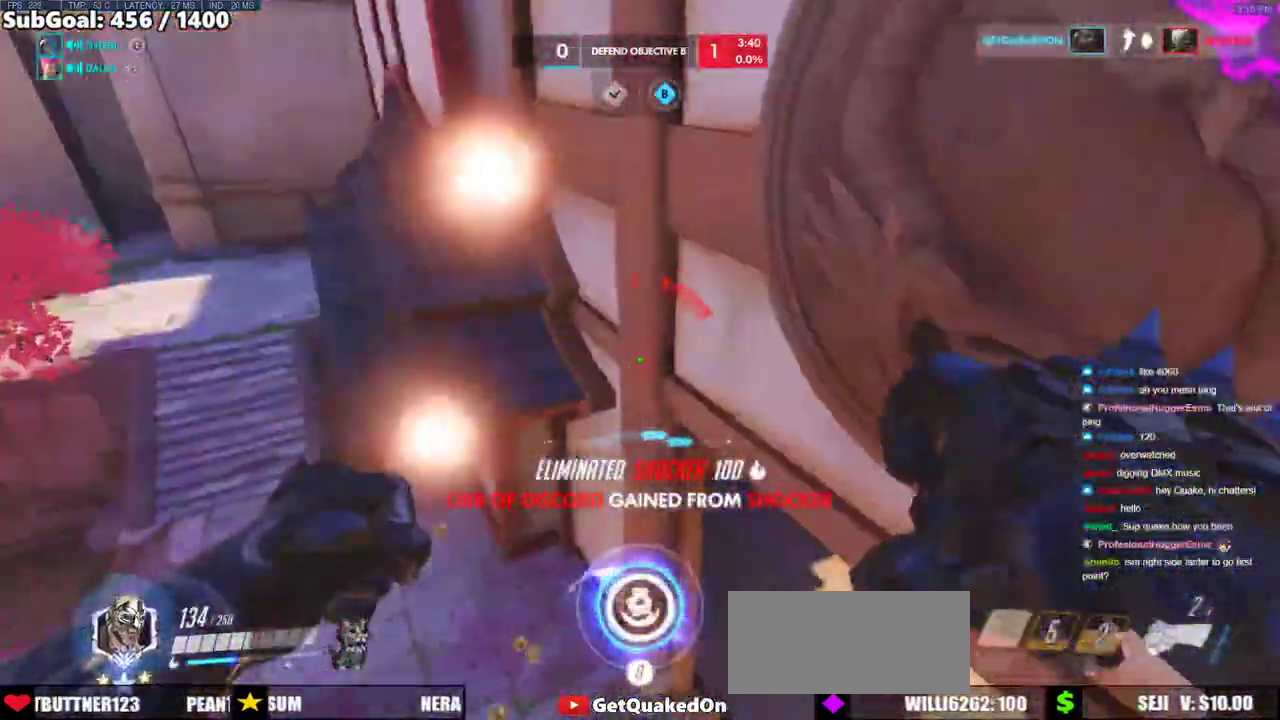
{"keys": ["d", "s"], "mouse": ["left"], "events": [[33, "s", "down"], [233, "a", "up"], [267, "d", "down"], [317, "mouse_left", "down"]]}
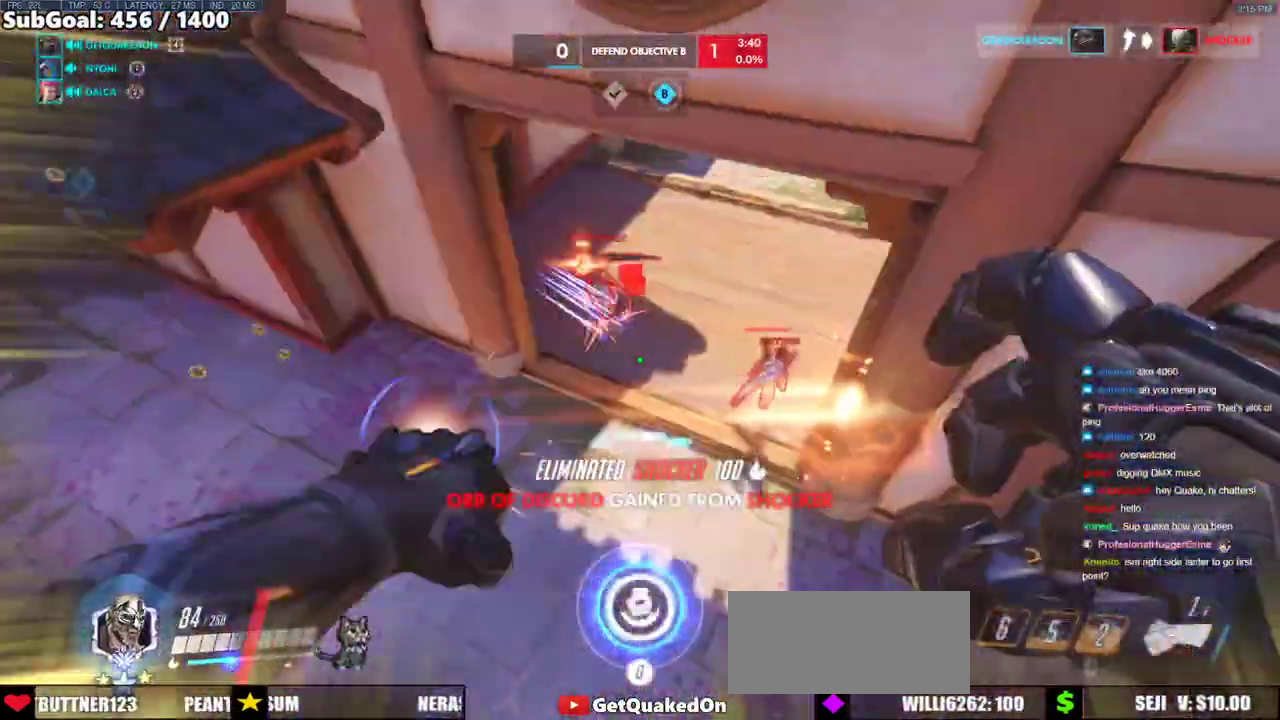
{"keys": [], "mouse": [], "events": [[17, "mouse_left", "up"], [200, "mouse_left", "down"], [433, "mouse_left", "up"], [483, "d", "up"], [483, "s", "up"]]}
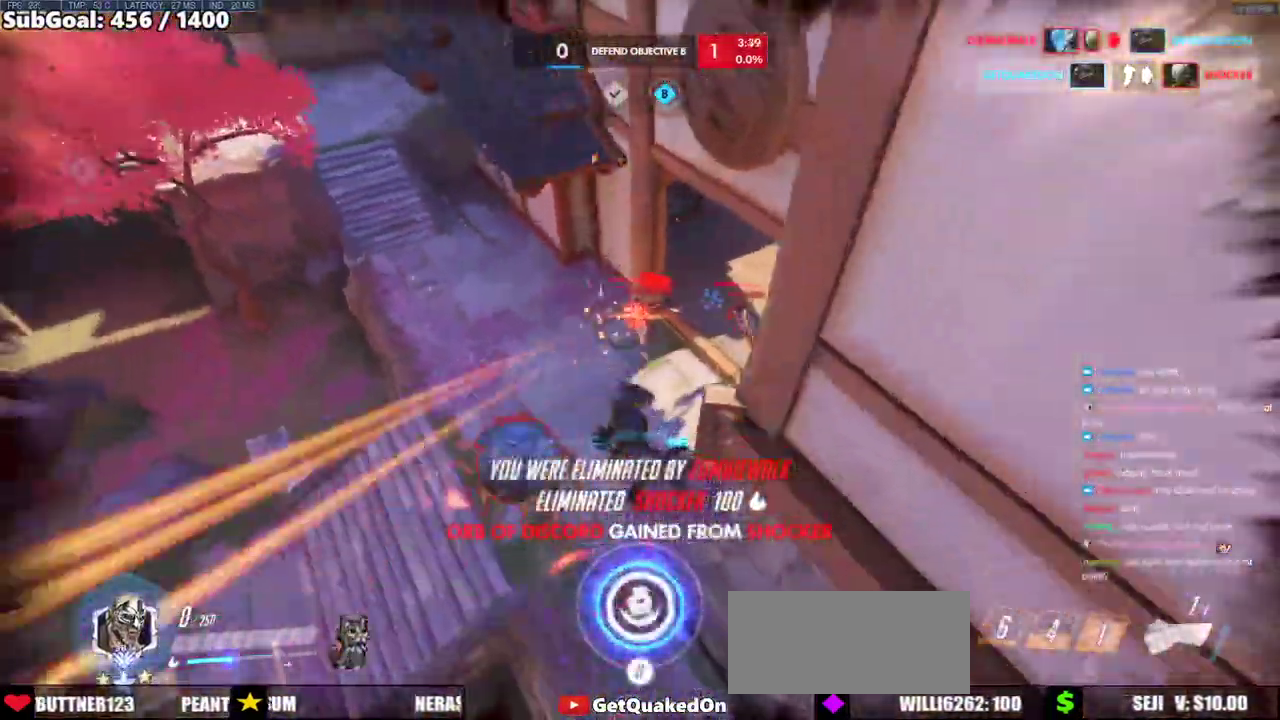
{"keys": [], "mouse": [], "events": []}
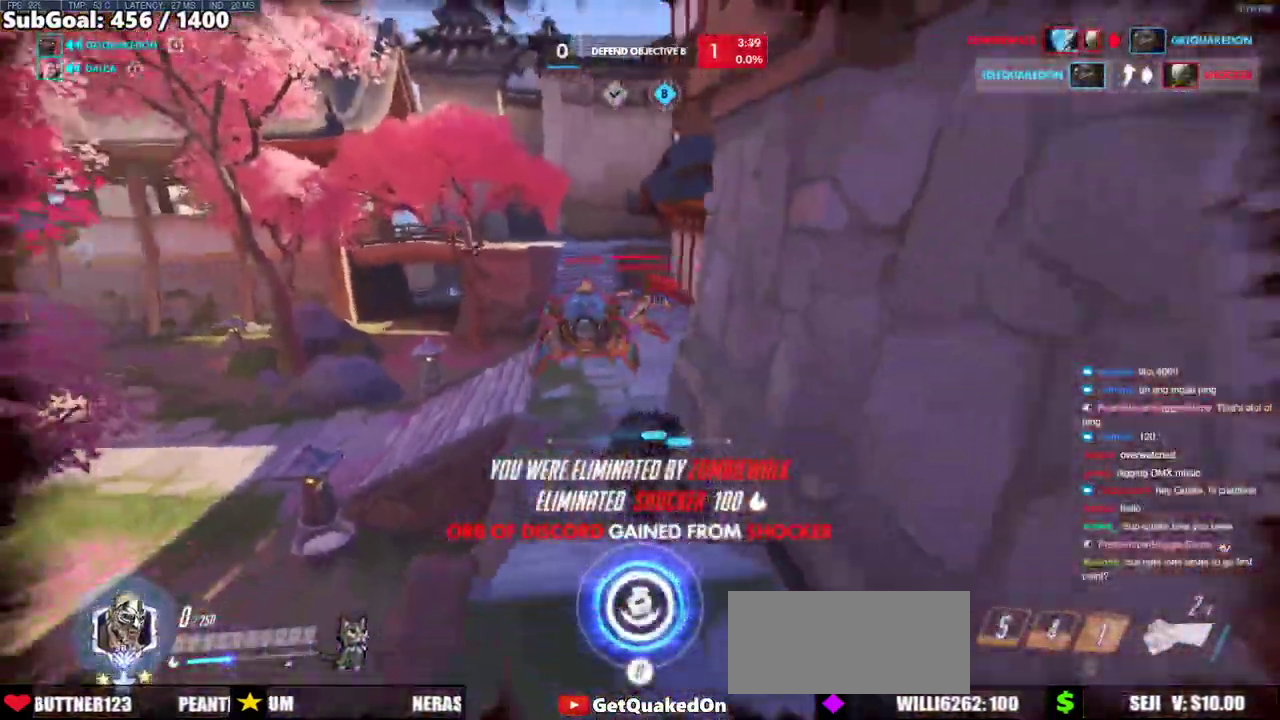
{"keys": ["w"], "mouse": [], "events": [[267, "w", "down"]]}
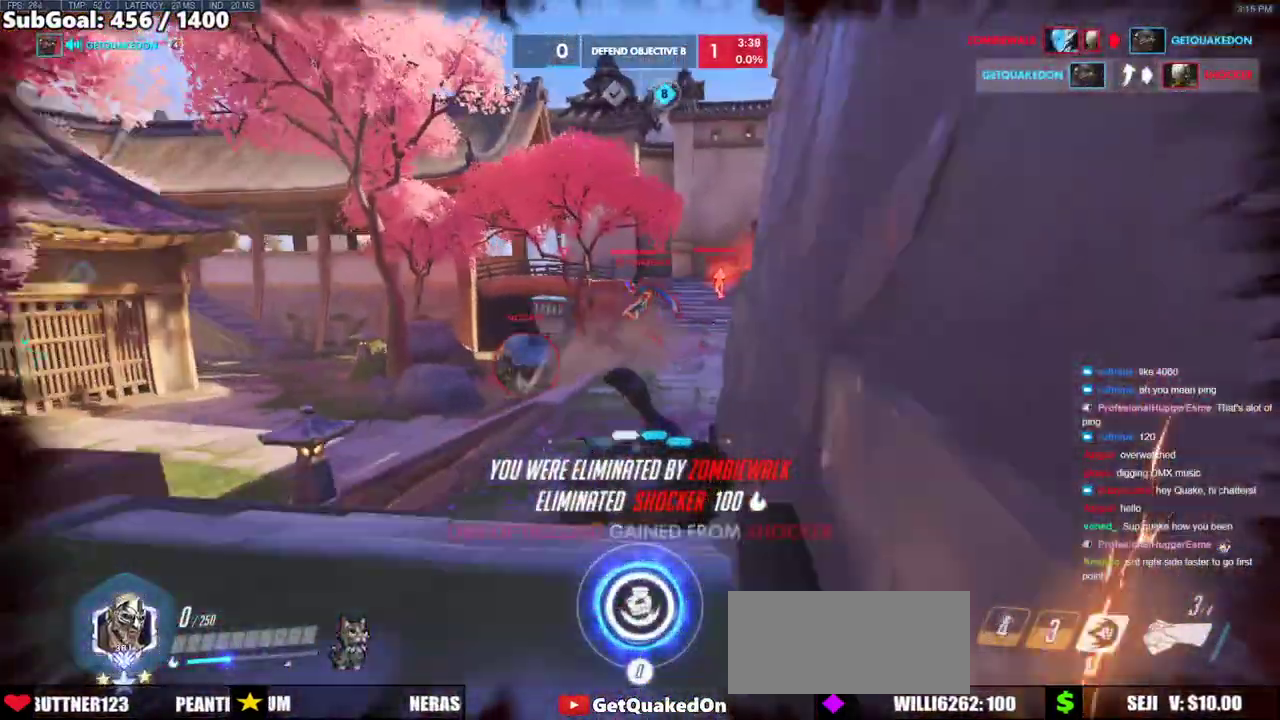
{"keys": [], "mouse": [], "events": [[333, "space", "down"], [383, "w", "up"], [483, "space", "up"]]}
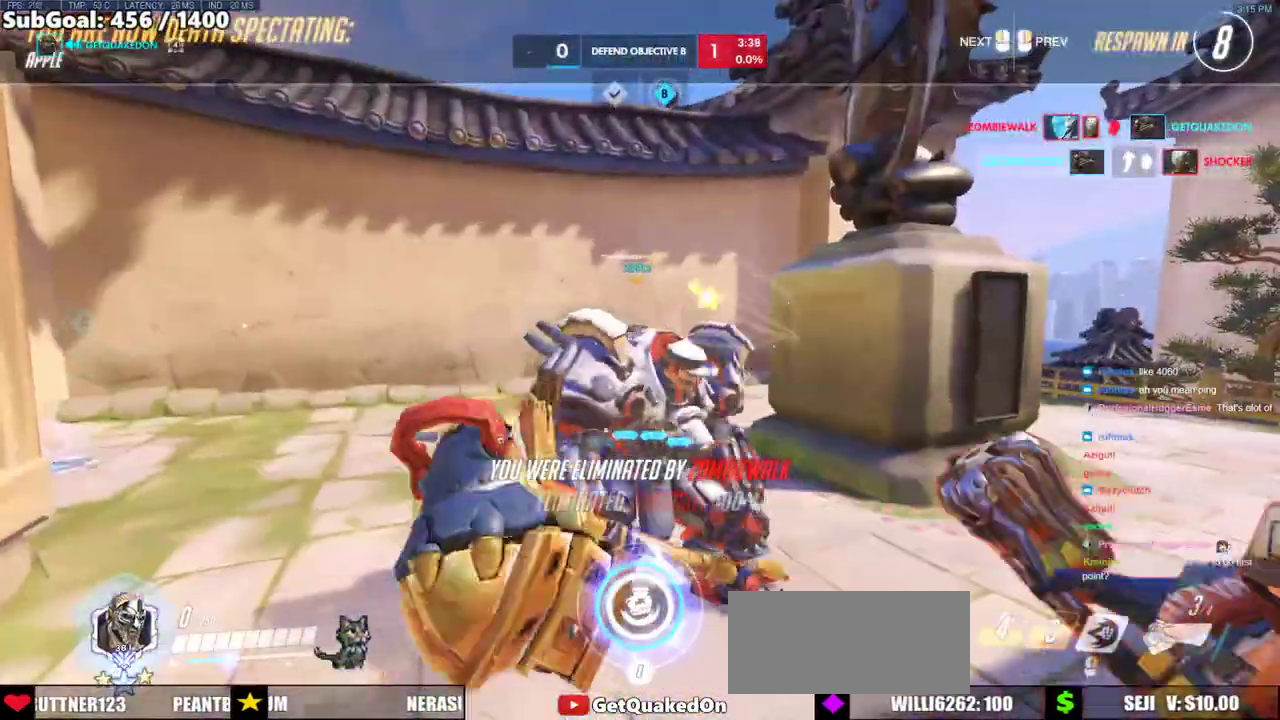
{"keys": [], "mouse": [], "events": []}